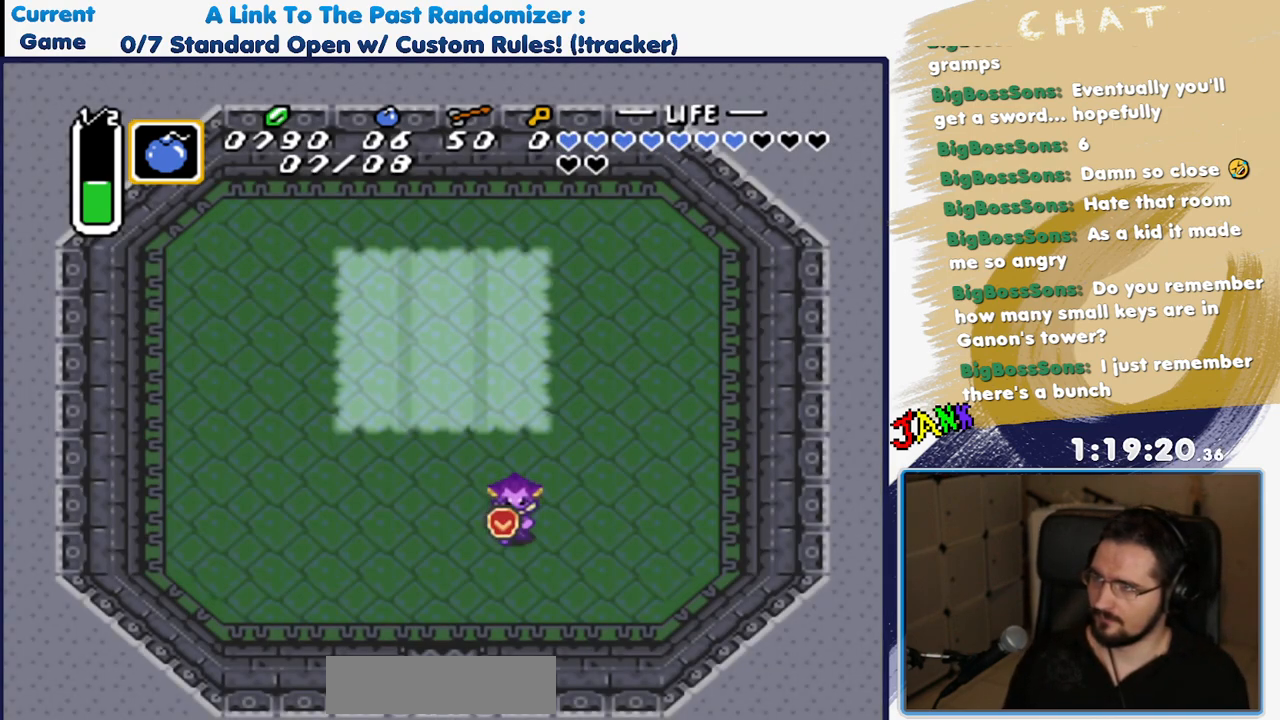
Gameplay with a controller (Nintendo layout); each line is a JSON object with the inputs held at the frame after it (dt_ms = milliseconds from this image to that frame). "events" lists button and stick changes between this image and that frame as [ms after this image, input, new state], when the widget could be followed in between. Not read: L3 R1 R3 START.
{"dt_ms": 500, "buttons": ["DPAD_UP", "DPAD_LEFT"], "events": [[100, "DPAD_RIGHT", "down"], [283, "DPAD_DOWN", "down"], [350, "DPAD_RIGHT", "up"], [433, "DPAD_DOWN", "up"], [433, "DPAD_LEFT", "down"], [467, "DPAD_UP", "down"]]}
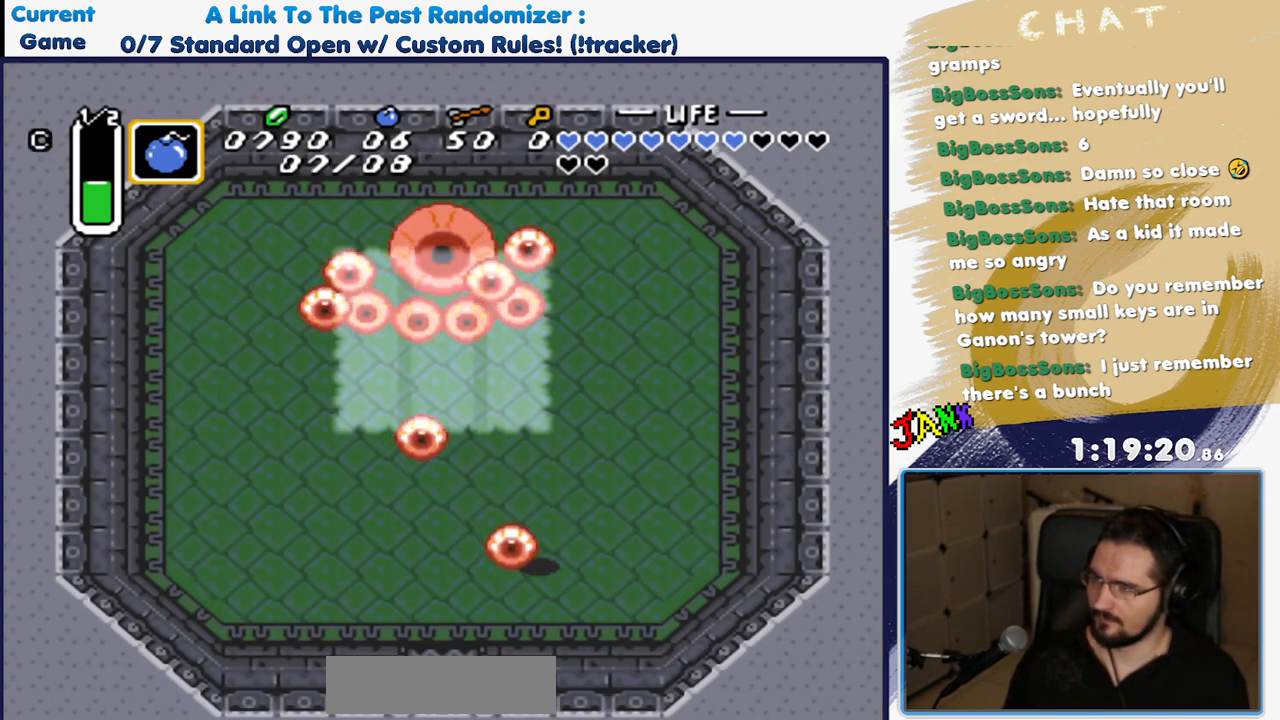
{"dt_ms": 500, "buttons": ["DPAD_DOWN"], "events": [[133, "DPAD_LEFT", "up"], [150, "DPAD_UP", "up"], [300, "DPAD_DOWN", "down"], [300, "DPAD_RIGHT", "down"], [433, "DPAD_RIGHT", "up"]]}
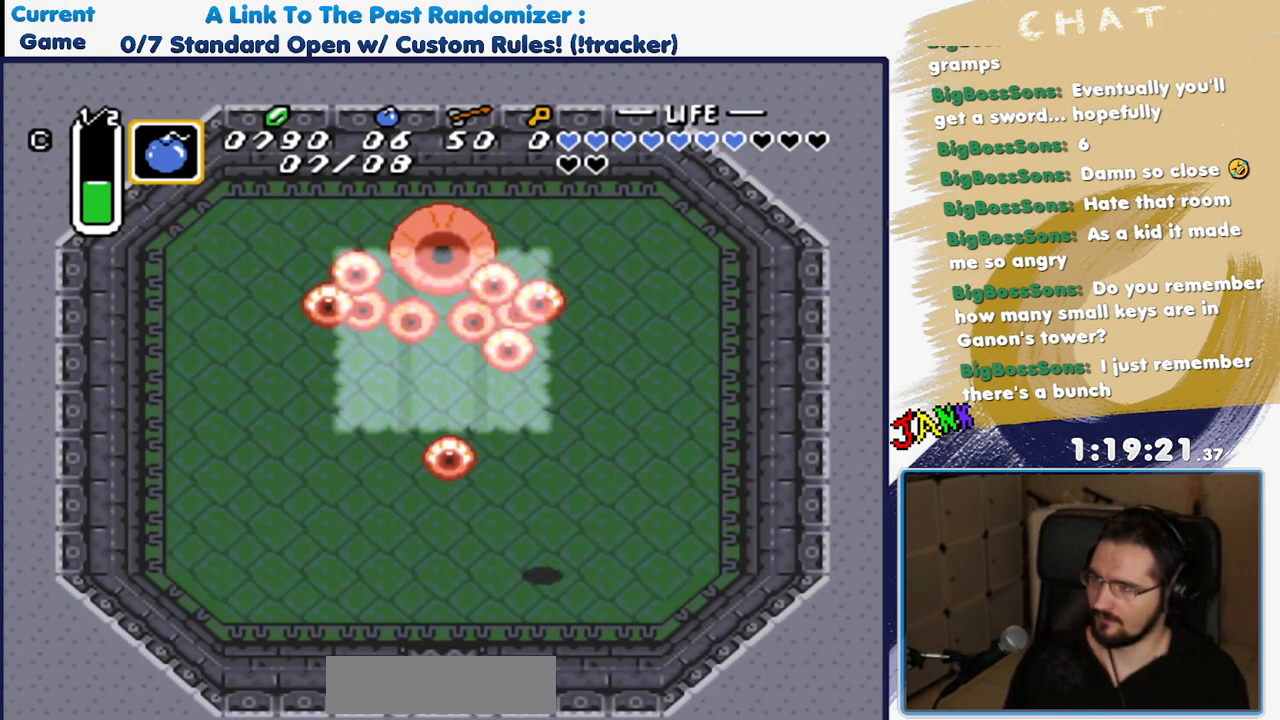
{"dt_ms": 500, "buttons": ["DPAD_LEFT"], "events": [[50, "DPAD_LEFT", "down"], [83, "DPAD_DOWN", "up"]]}
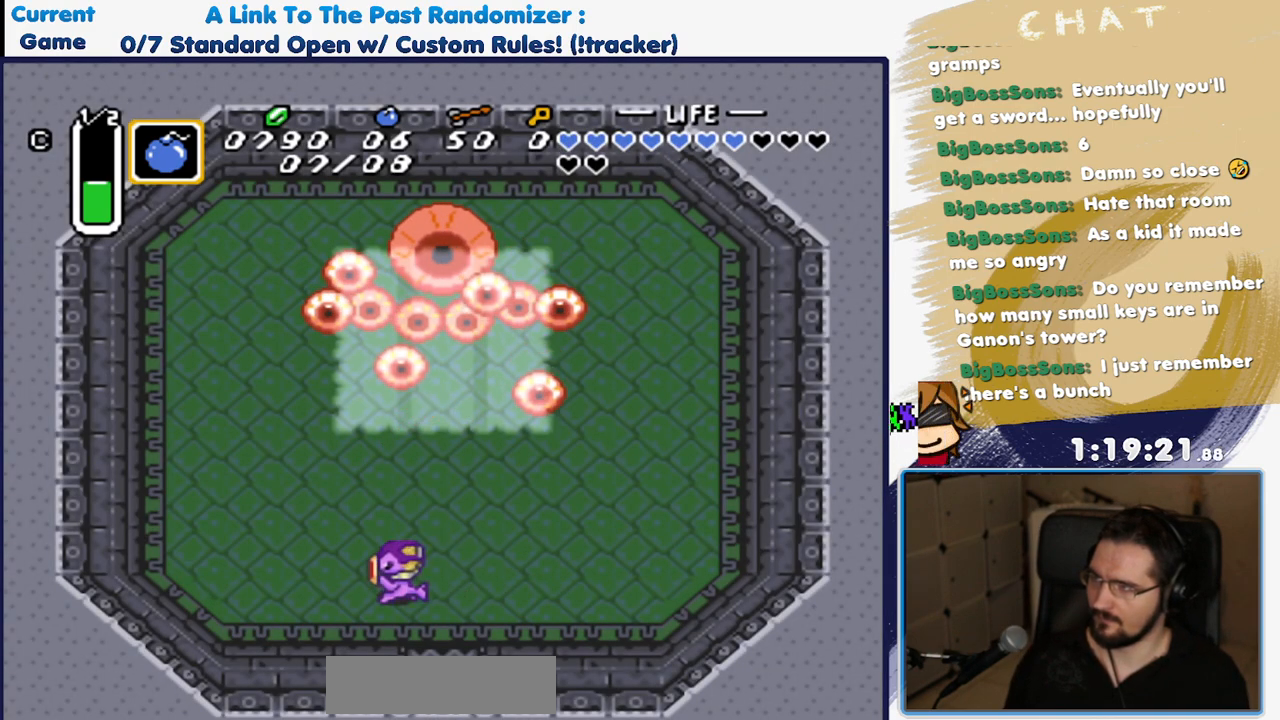
{"dt_ms": 500, "buttons": ["DPAD_UP", "DPAD_LEFT"], "events": [[450, "DPAD_UP", "down"]]}
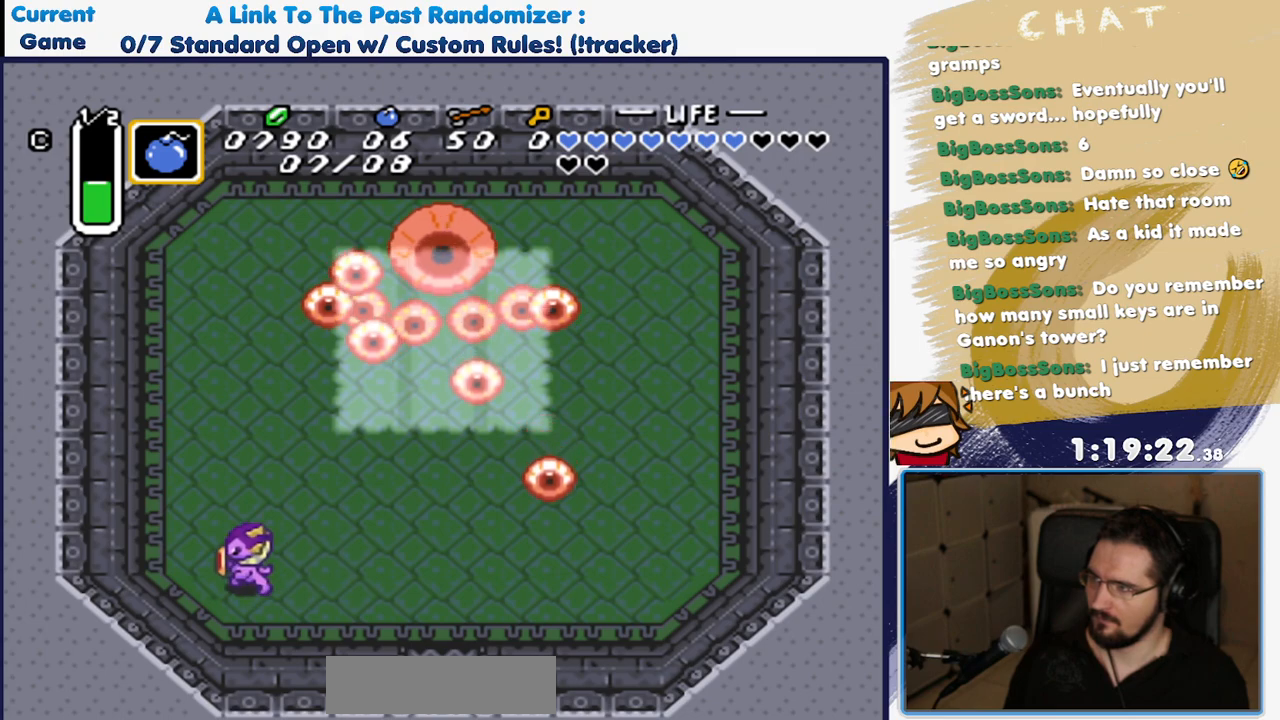
{"dt_ms": 500, "buttons": ["DPAD_UP"], "events": [[367, "DPAD_LEFT", "up"]]}
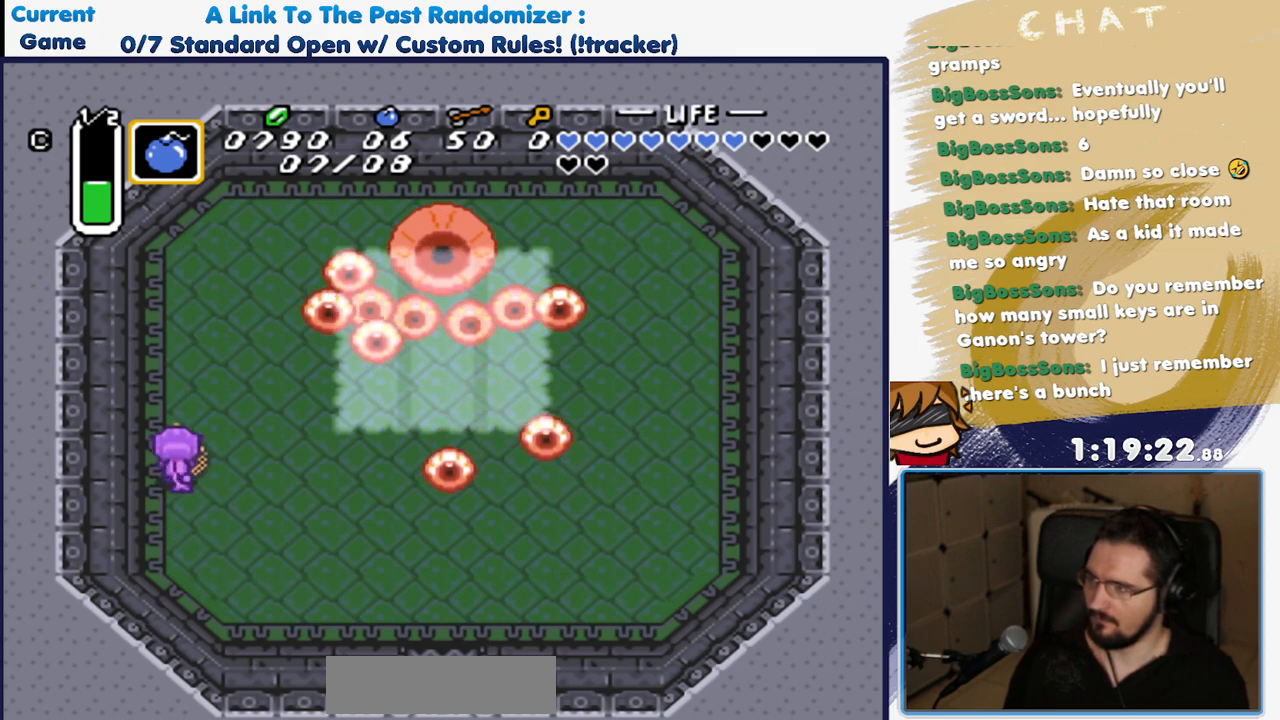
{"dt_ms": 500, "buttons": ["DPAD_LEFT"], "events": [[350, "DPAD_LEFT", "down"], [433, "DPAD_UP", "up"], [450, "DPAD_DOWN", "down"], [500, "DPAD_DOWN", "up"]]}
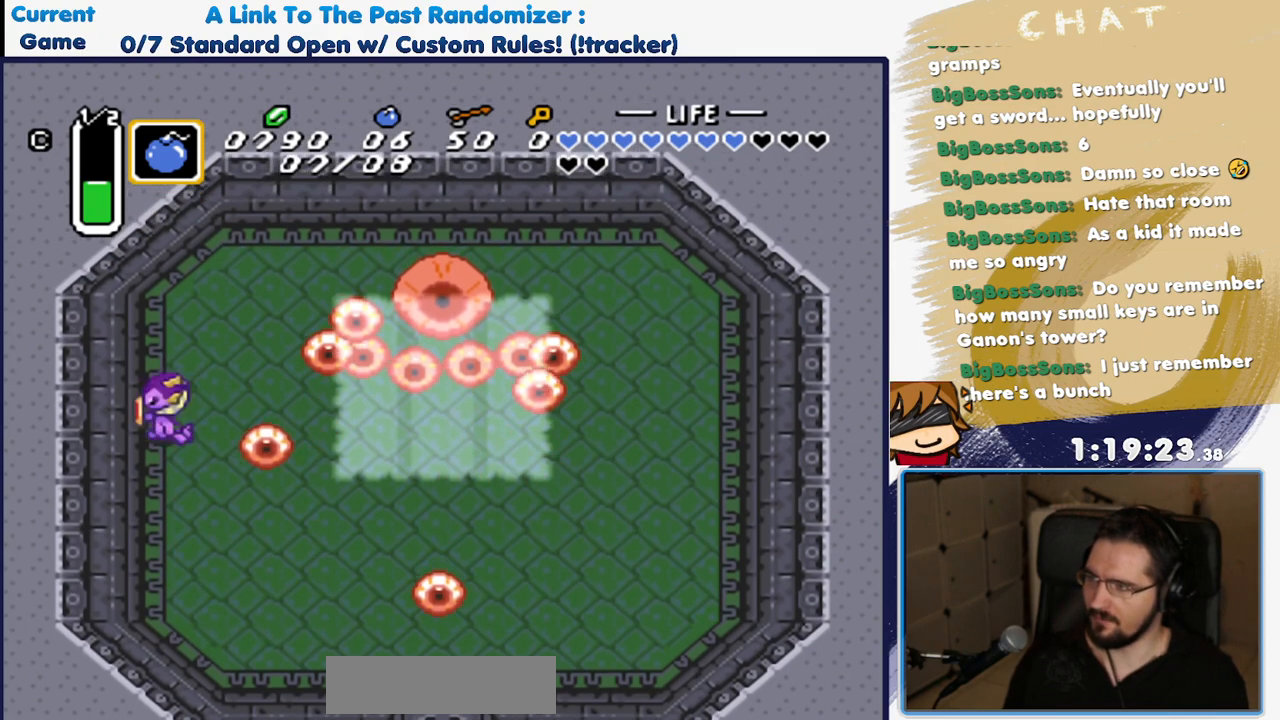
{"dt_ms": 500, "buttons": [], "events": [[33, "DPAD_LEFT", "up"], [33, "DPAD_UP", "down"], [250, "DPAD_UP", "up"]]}
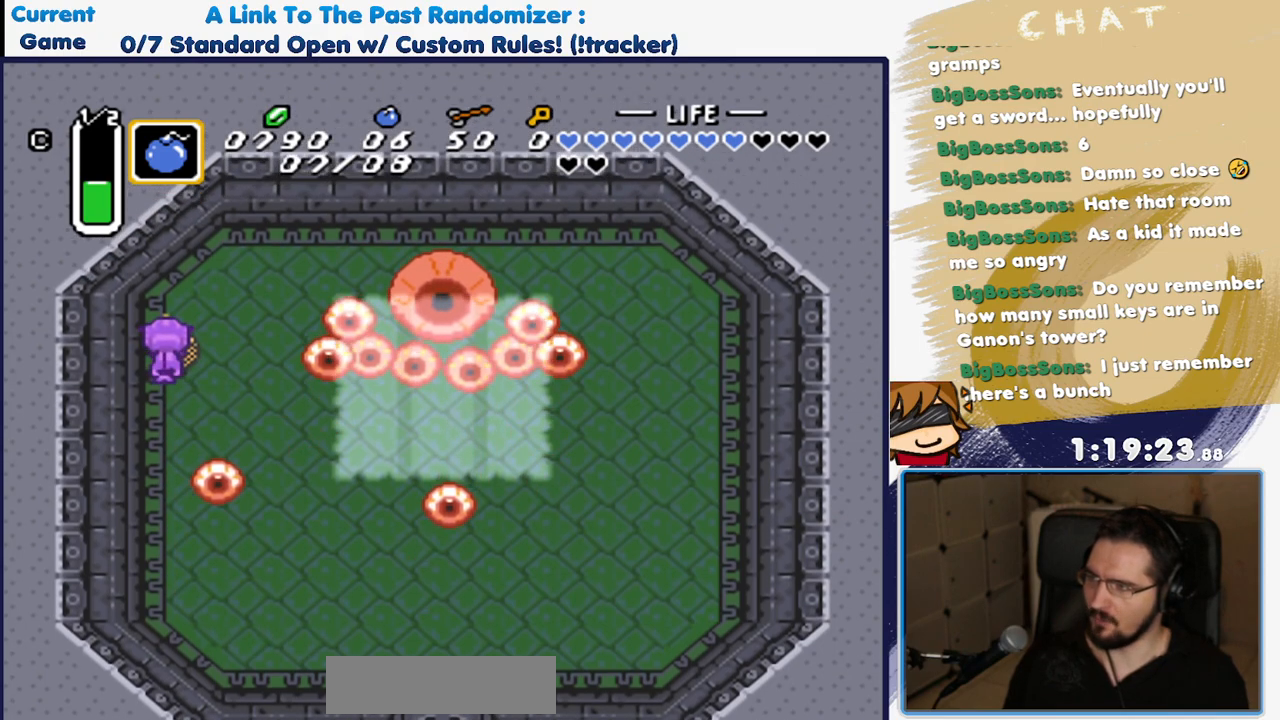
{"dt_ms": 1000, "buttons": ["DPAD_DOWN", "DPAD_RIGHT"], "events": [[167, "DPAD_DOWN", "down"], [483, "DPAD_RIGHT", "down"]]}
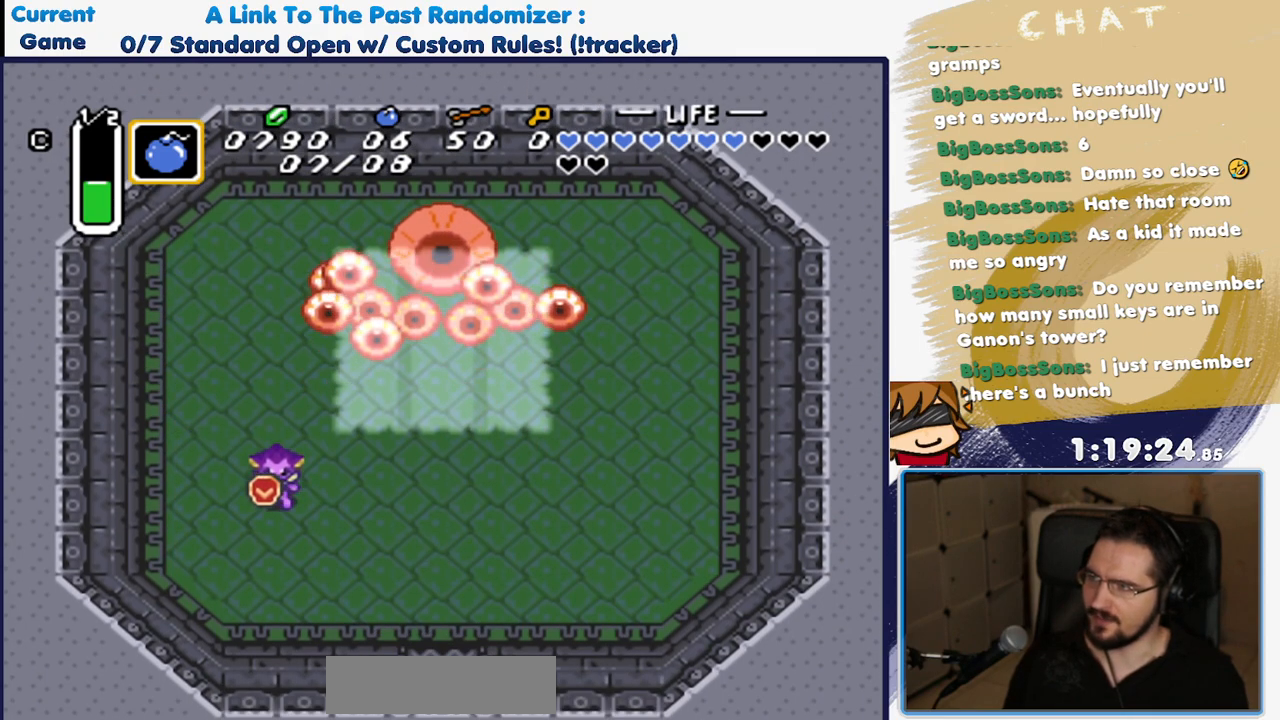
{"dt_ms": 500, "buttons": ["A"], "events": [[300, "DPAD_DOWN", "up"], [300, "DPAD_RIGHT", "up"], [300, "Y", "down"], [400, "Y", "up"], [500, "A", "down"]]}
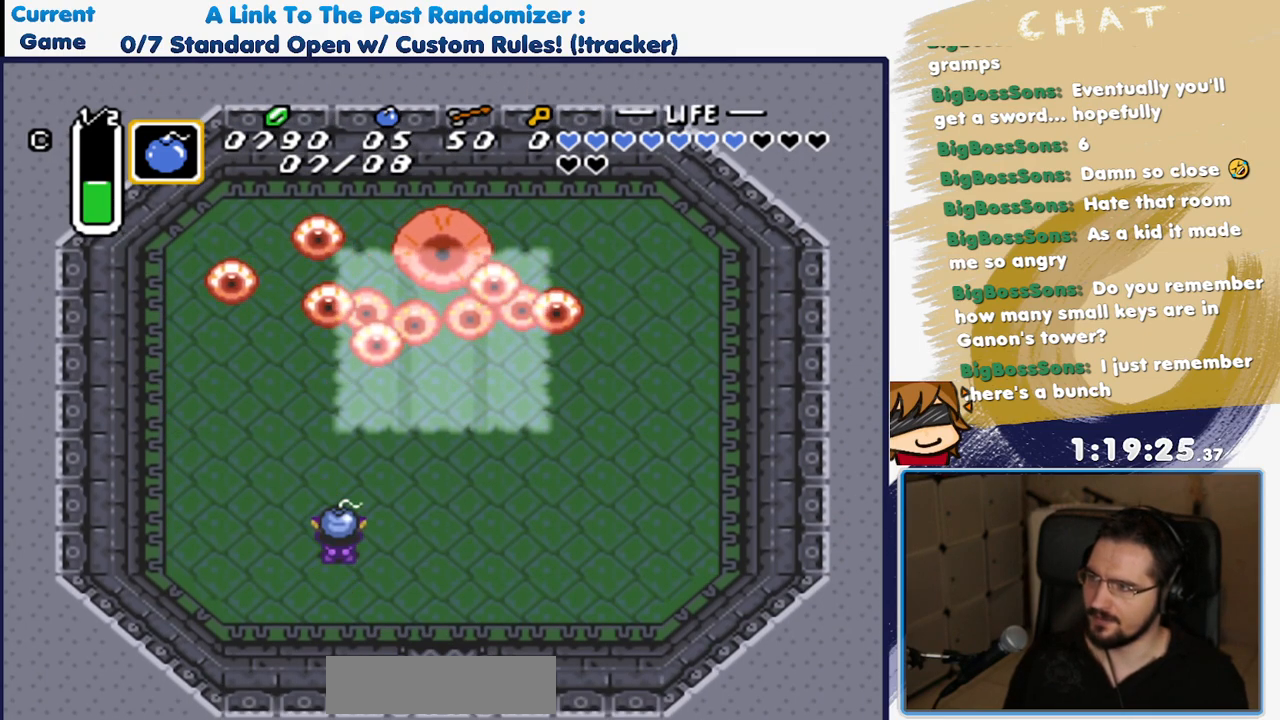
{"dt_ms": 500, "buttons": ["DPAD_UP"], "events": [[117, "A", "up"], [267, "DPAD_DOWN", "down"], [433, "DPAD_DOWN", "up"], [467, "DPAD_UP", "down"]]}
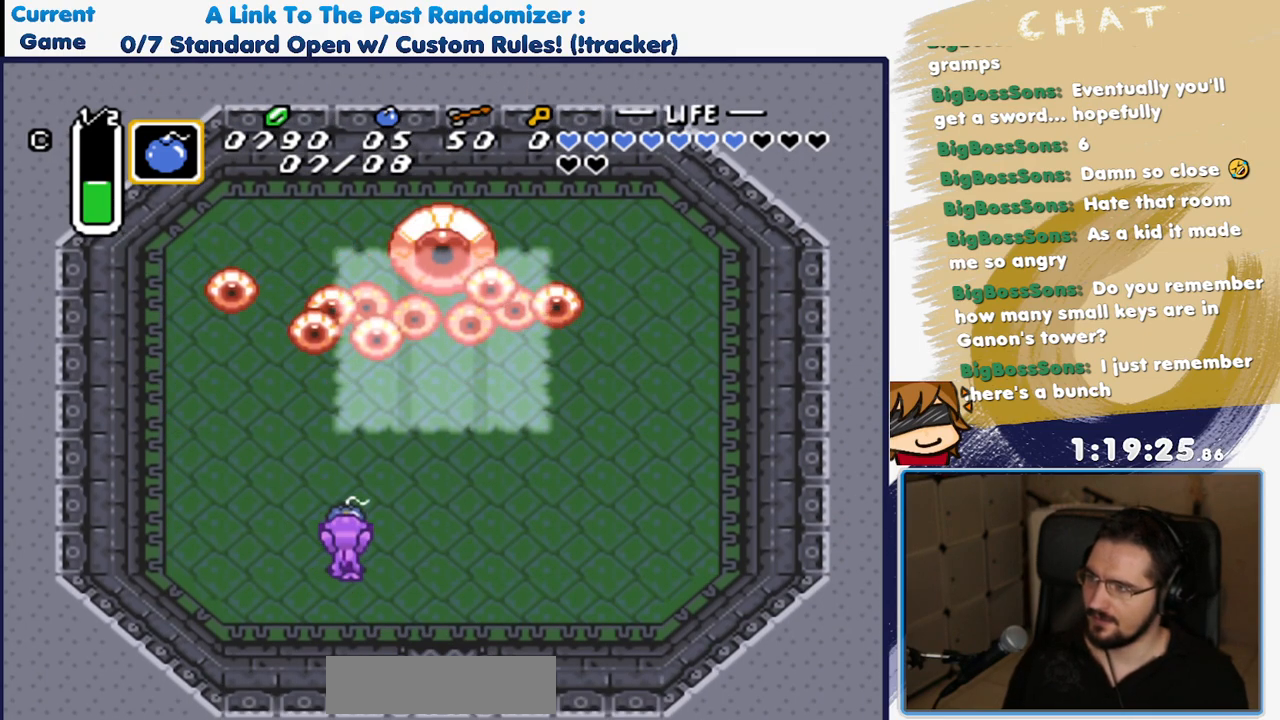
{"dt_ms": 500, "buttons": ["DPAD_DOWN", "DPAD_RIGHT"], "events": [[100, "A", "down"], [100, "DPAD_UP", "up"], [217, "A", "up"], [283, "A", "down"], [367, "A", "up"], [367, "DPAD_RIGHT", "down"], [433, "DPAD_DOWN", "down"]]}
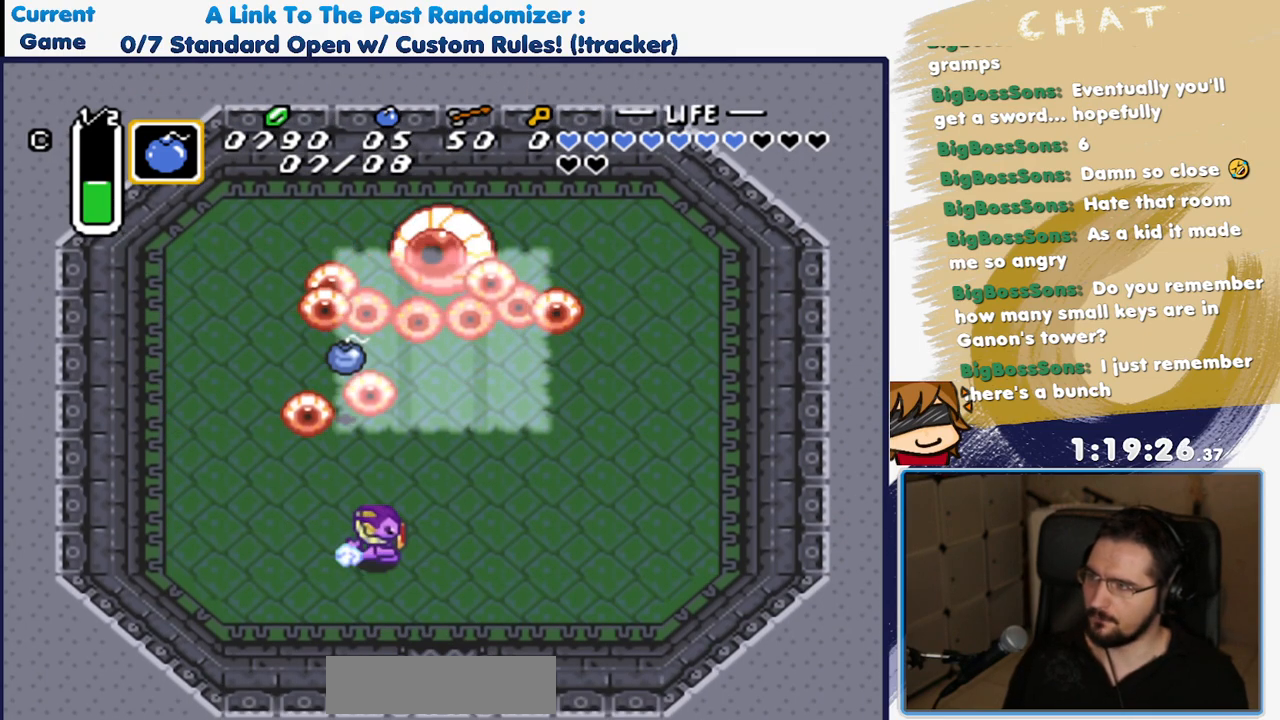
{"dt_ms": 500, "buttons": ["DPAD_RIGHT"], "events": [[133, "DPAD_DOWN", "up"]]}
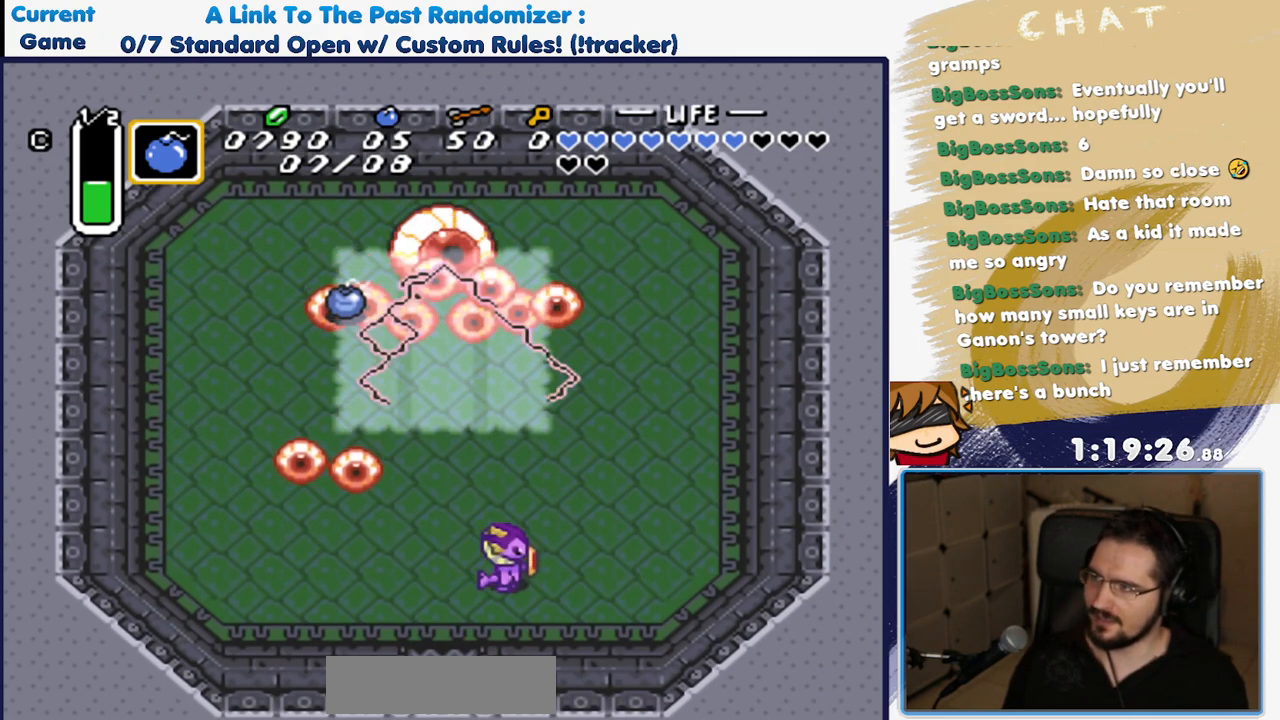
{"dt_ms": 500, "buttons": ["DPAD_RIGHT"], "events": []}
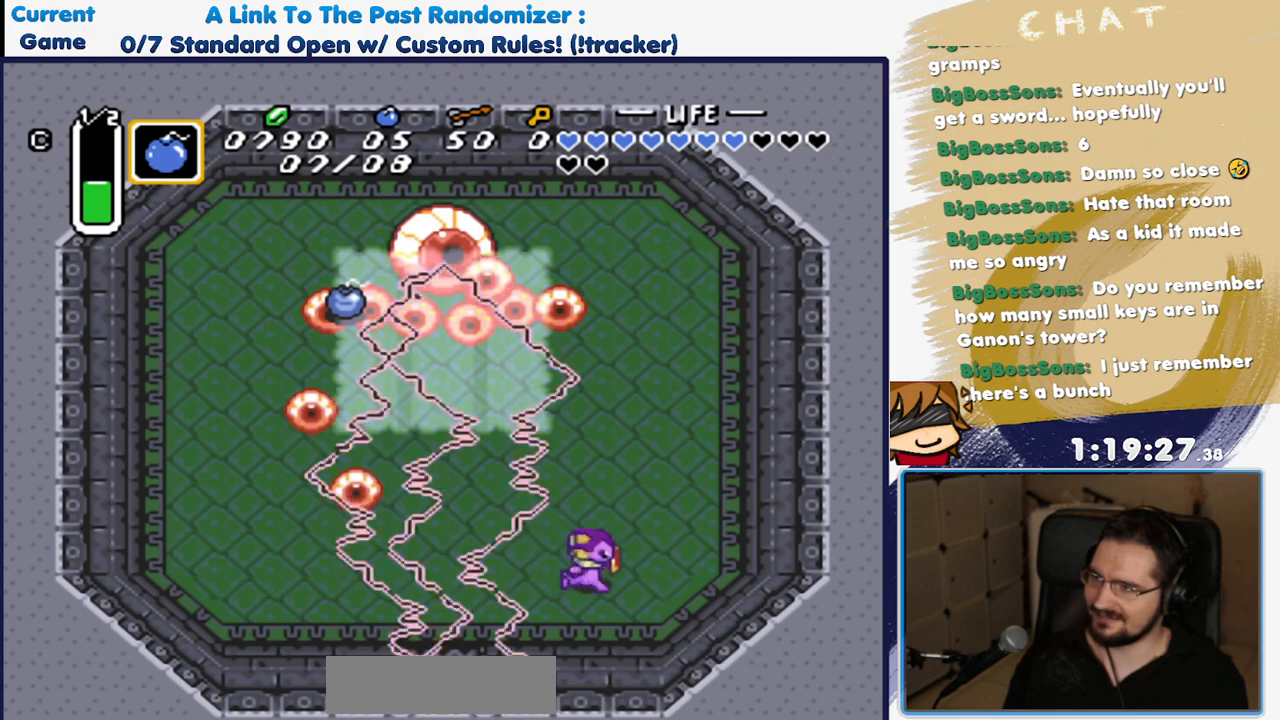
{"dt_ms": 500, "buttons": [], "events": [[200, "DPAD_UP", "down"], [283, "DPAD_RIGHT", "up"], [483, "DPAD_UP", "up"]]}
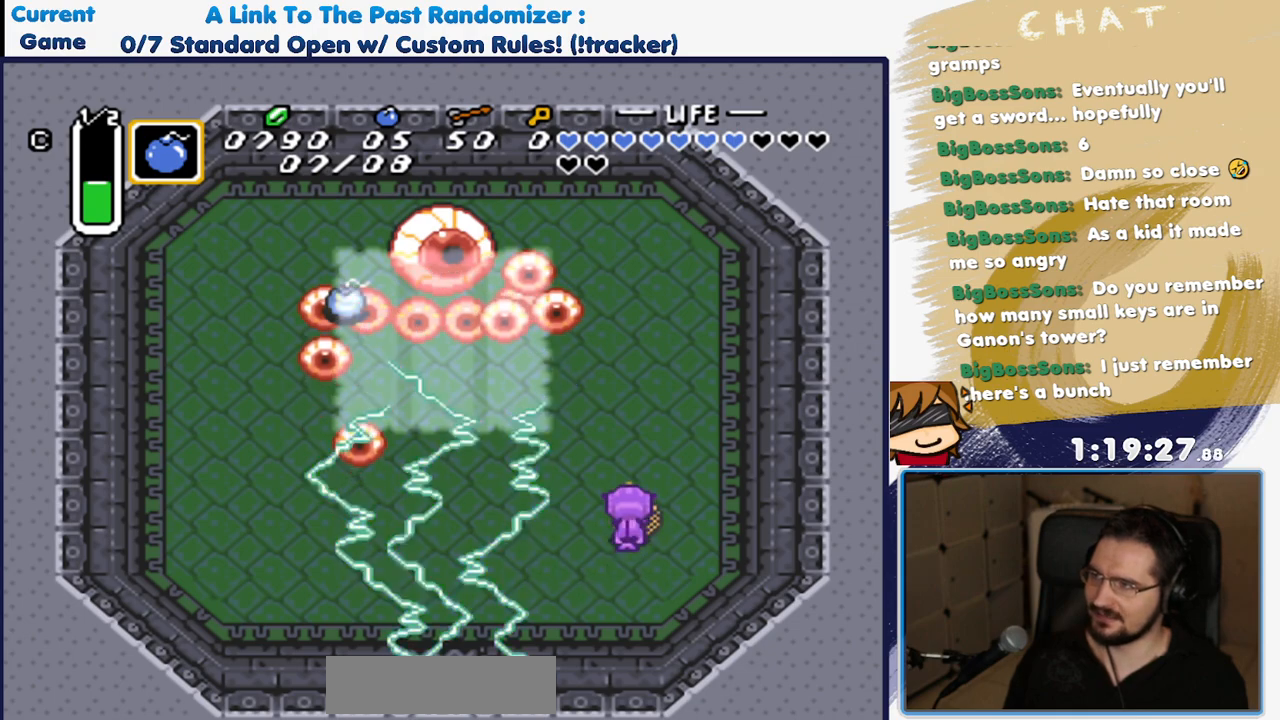
{"dt_ms": 500, "buttons": ["DPAD_DOWN"], "events": [[400, "DPAD_DOWN", "down"]]}
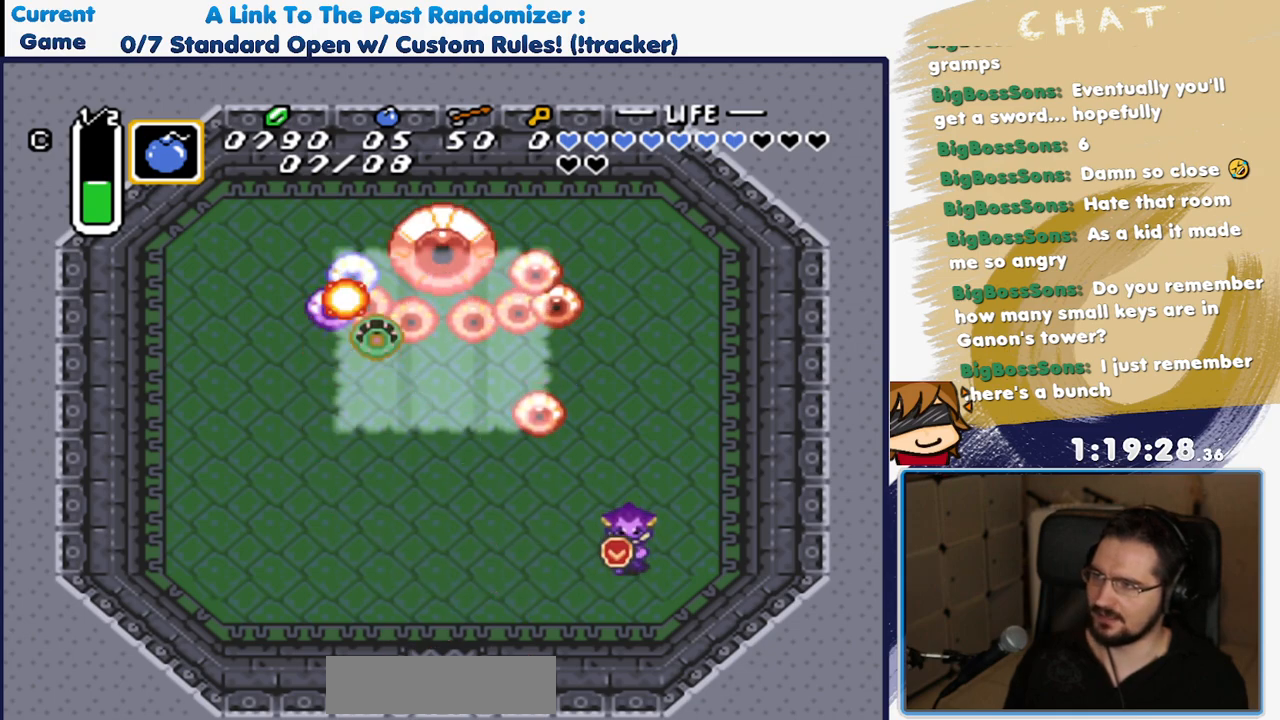
{"dt_ms": 500, "buttons": ["DPAD_LEFT"], "events": [[50, "DPAD_LEFT", "down"], [383, "DPAD_DOWN", "up"]]}
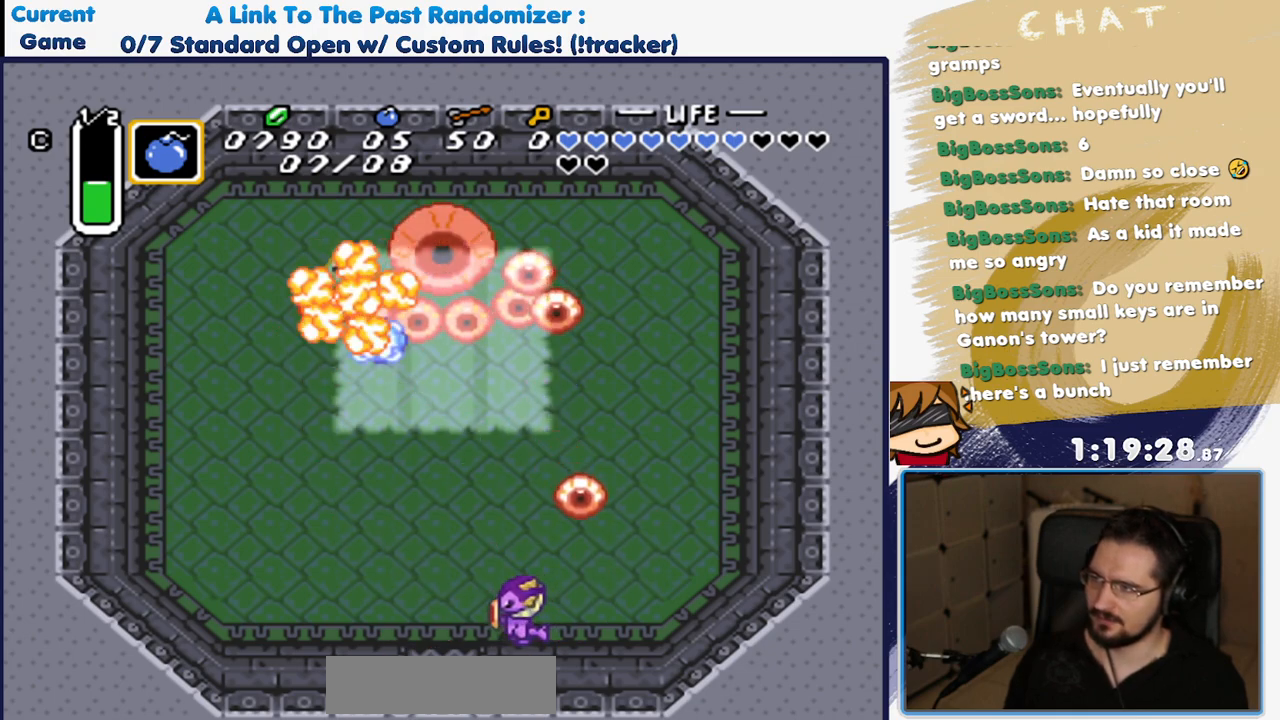
{"dt_ms": 500, "buttons": ["A"], "events": [[100, "DPAD_LEFT", "up"], [100, "DPAD_UP", "down"], [250, "DPAD_UP", "up"], [267, "Y", "down"], [383, "Y", "up"], [433, "A", "down"]]}
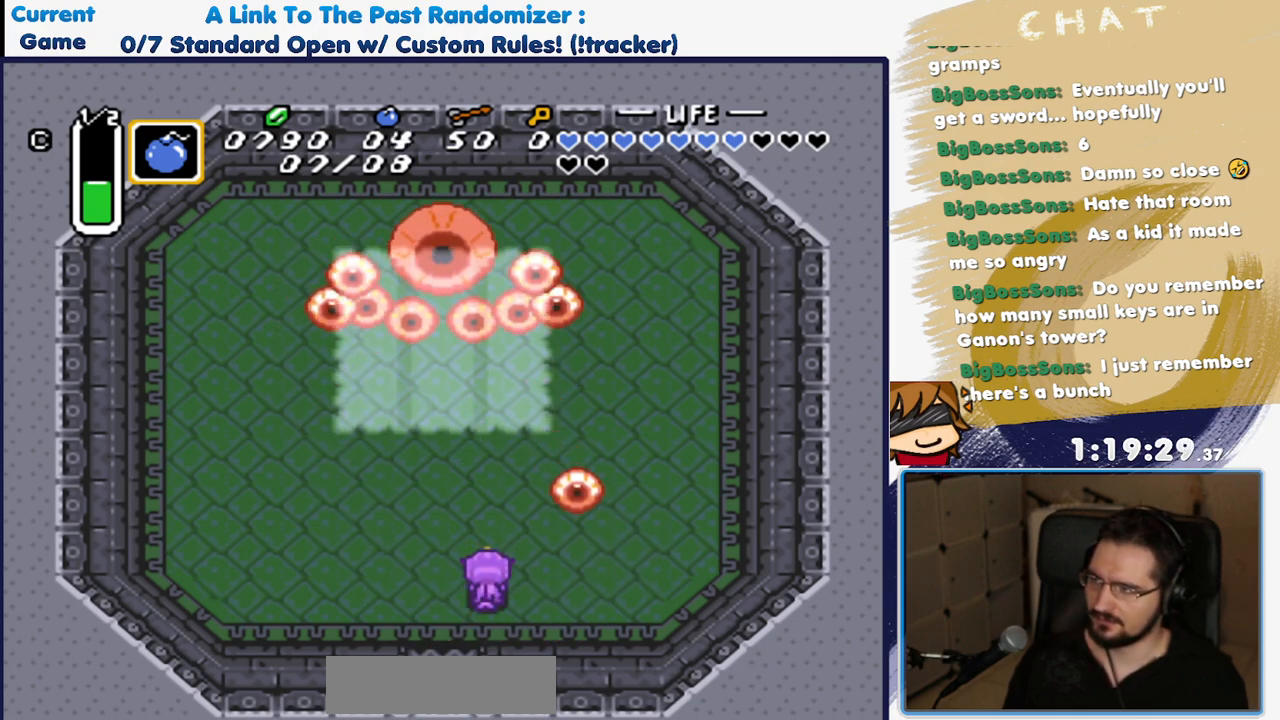
{"dt_ms": 500, "buttons": ["DPAD_UP"], "events": [[100, "A", "up"], [200, "DPAD_RIGHT", "down"], [467, "DPAD_RIGHT", "up"], [483, "DPAD_UP", "down"]]}
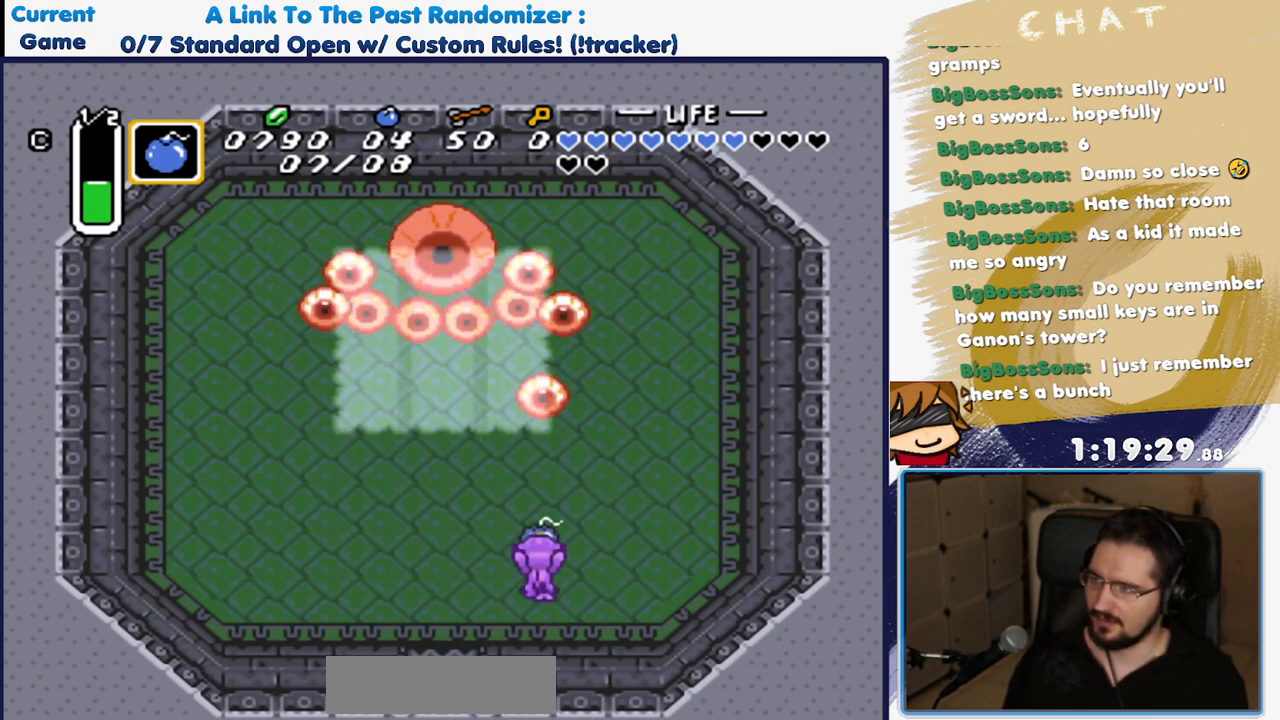
{"dt_ms": 500, "buttons": ["DPAD_LEFT"], "events": [[150, "A", "down"], [283, "A", "up"], [283, "DPAD_UP", "up"], [383, "DPAD_LEFT", "down"]]}
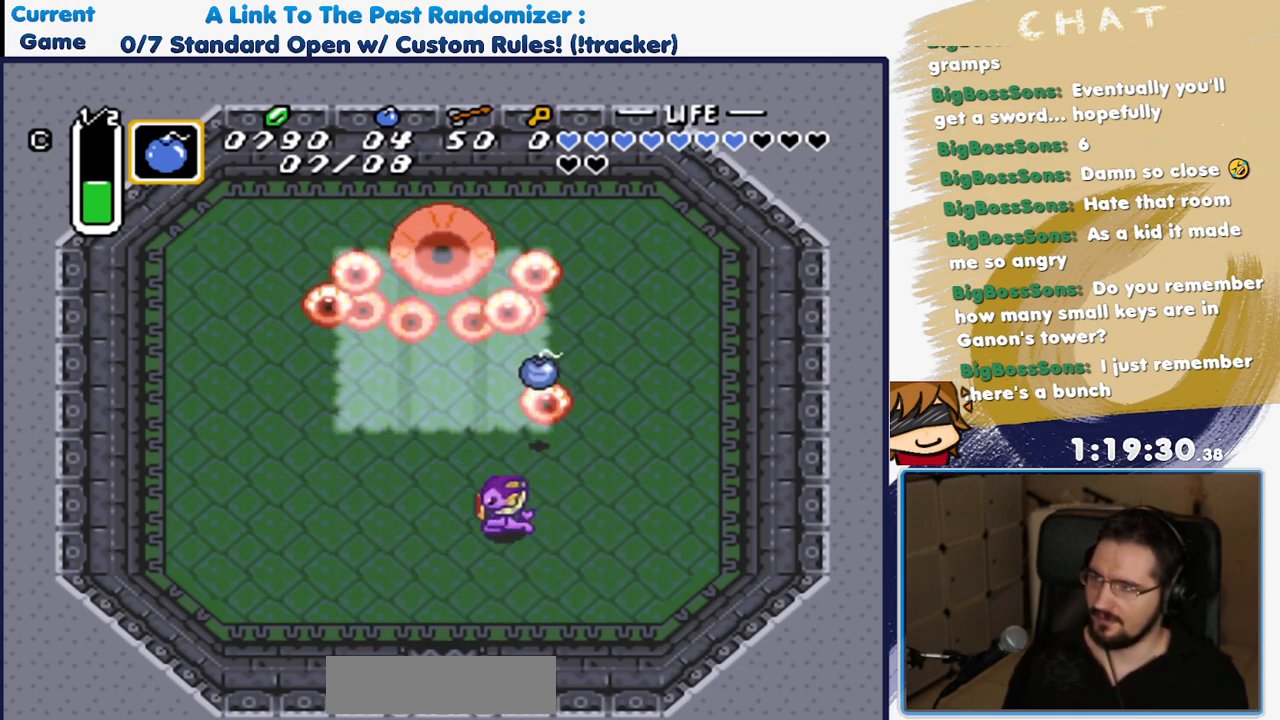
{"dt_ms": 500, "buttons": ["DPAD_LEFT"], "events": []}
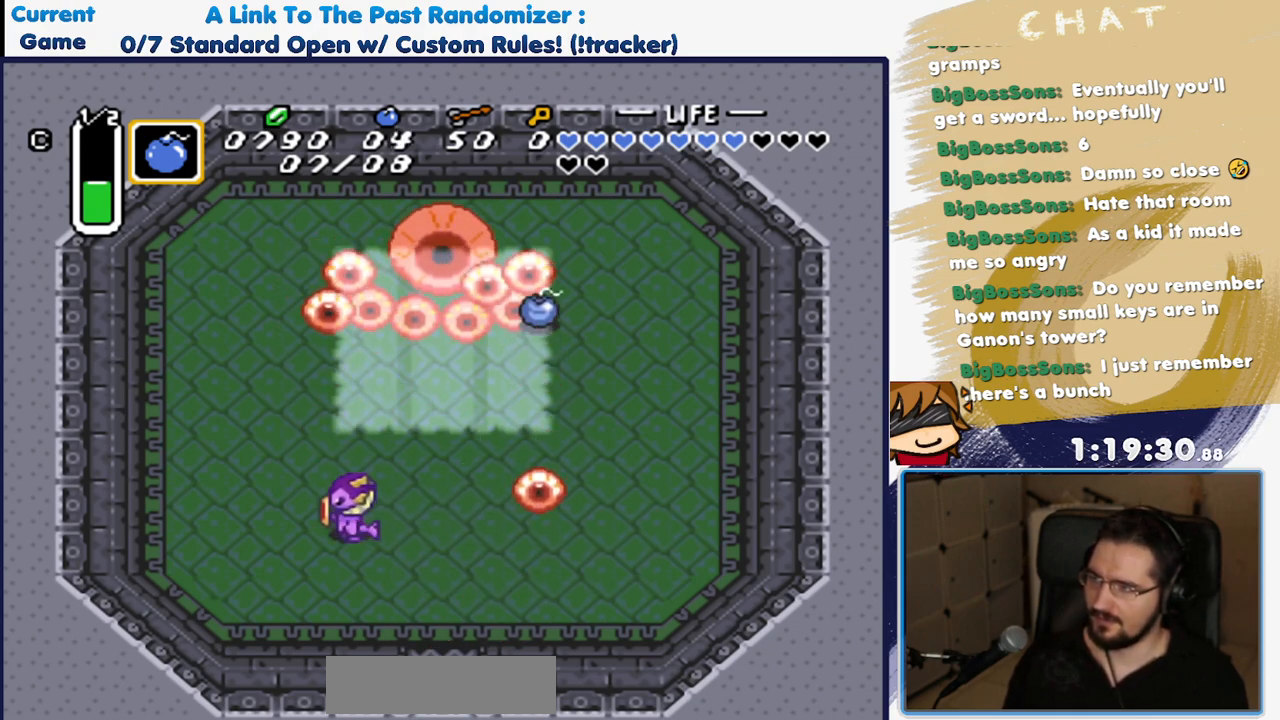
{"dt_ms": 500, "buttons": [], "events": [[467, "DPAD_LEFT", "up"]]}
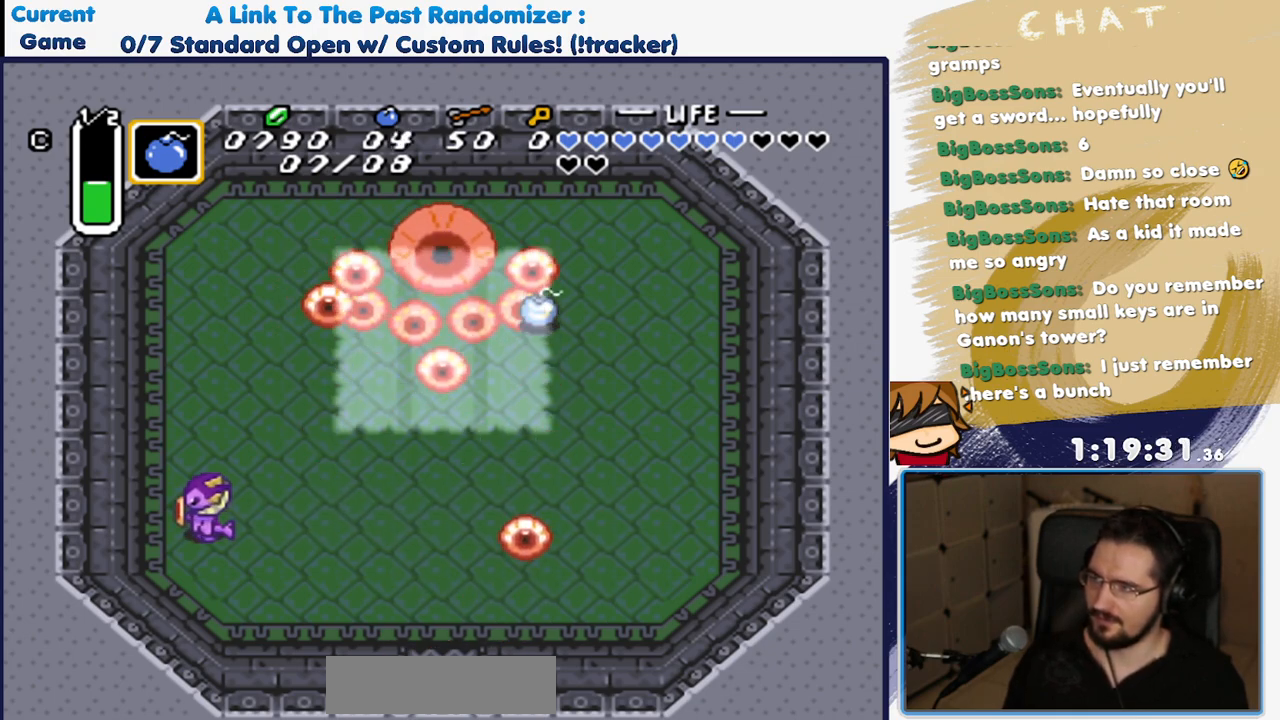
{"dt_ms": 500, "buttons": ["DPAD_DOWN", "DPAD_RIGHT"], "events": [[17, "DPAD_DOWN", "down"], [83, "DPAD_RIGHT", "down"], [150, "DPAD_RIGHT", "up"], [317, "DPAD_RIGHT", "down"]]}
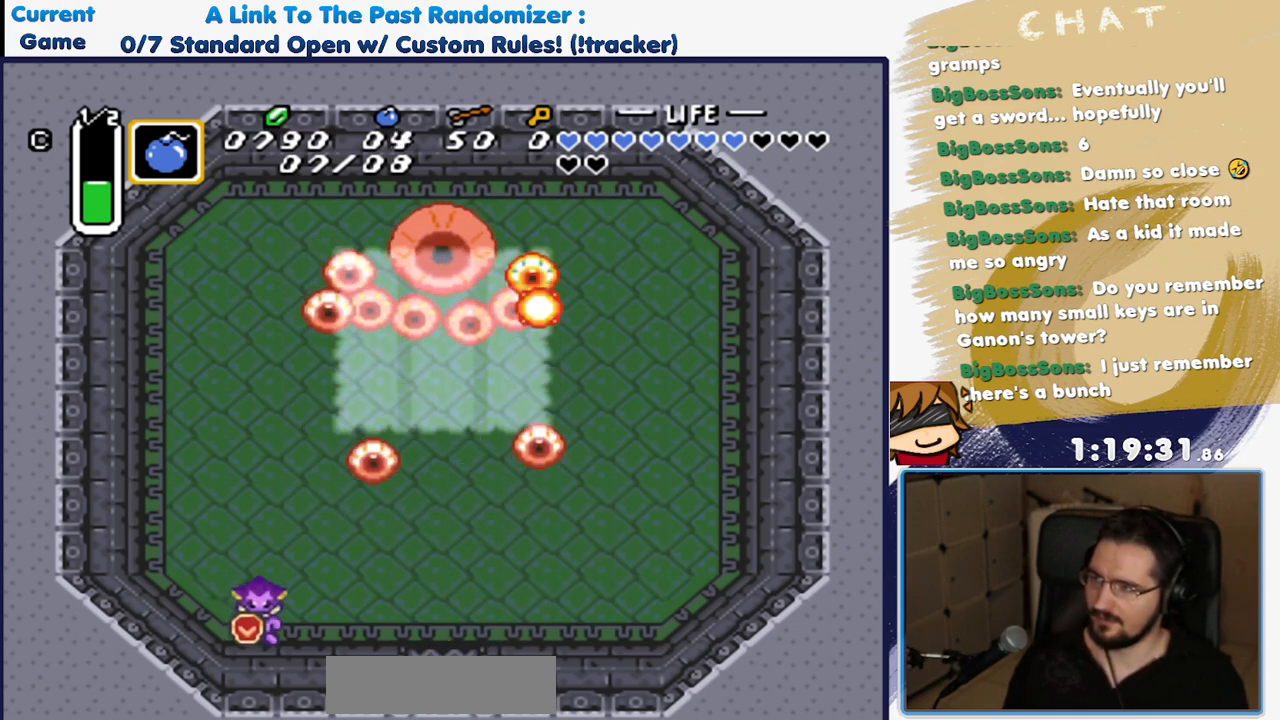
{"dt_ms": 500, "buttons": ["DPAD_RIGHT"], "events": [[83, "DPAD_DOWN", "up"]]}
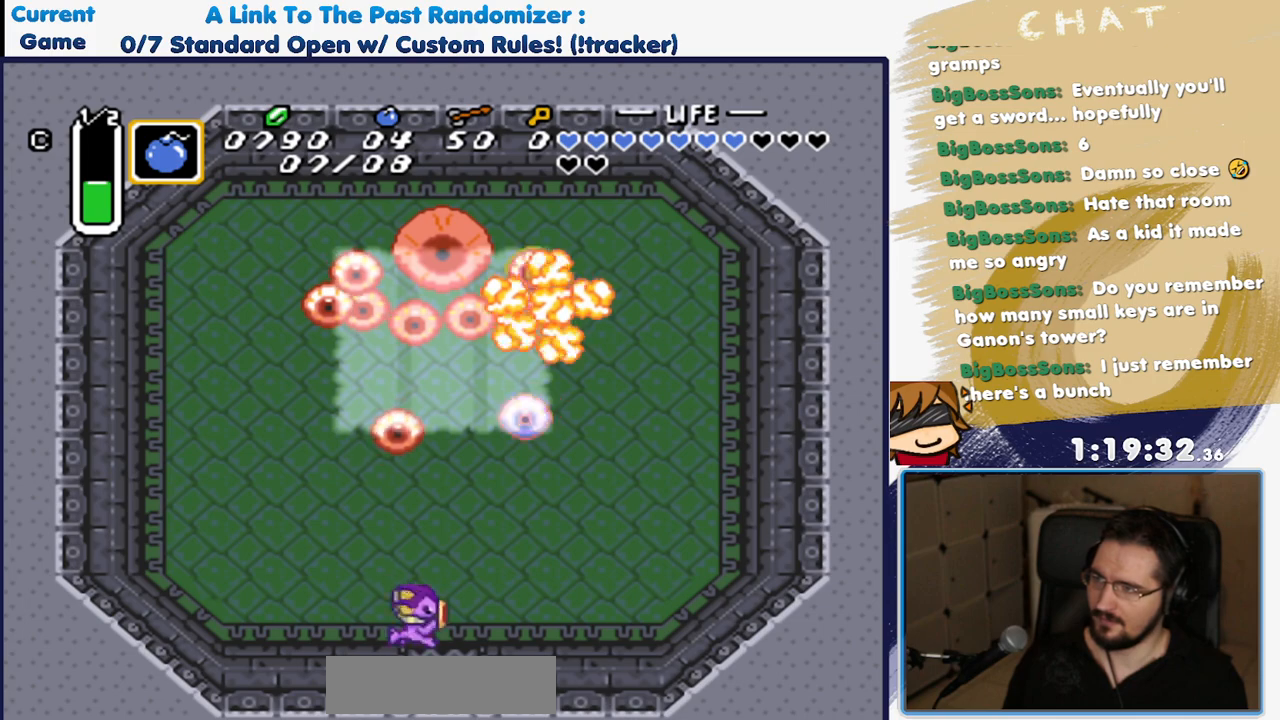
{"dt_ms": 500, "buttons": ["DPAD_RIGHT"], "events": []}
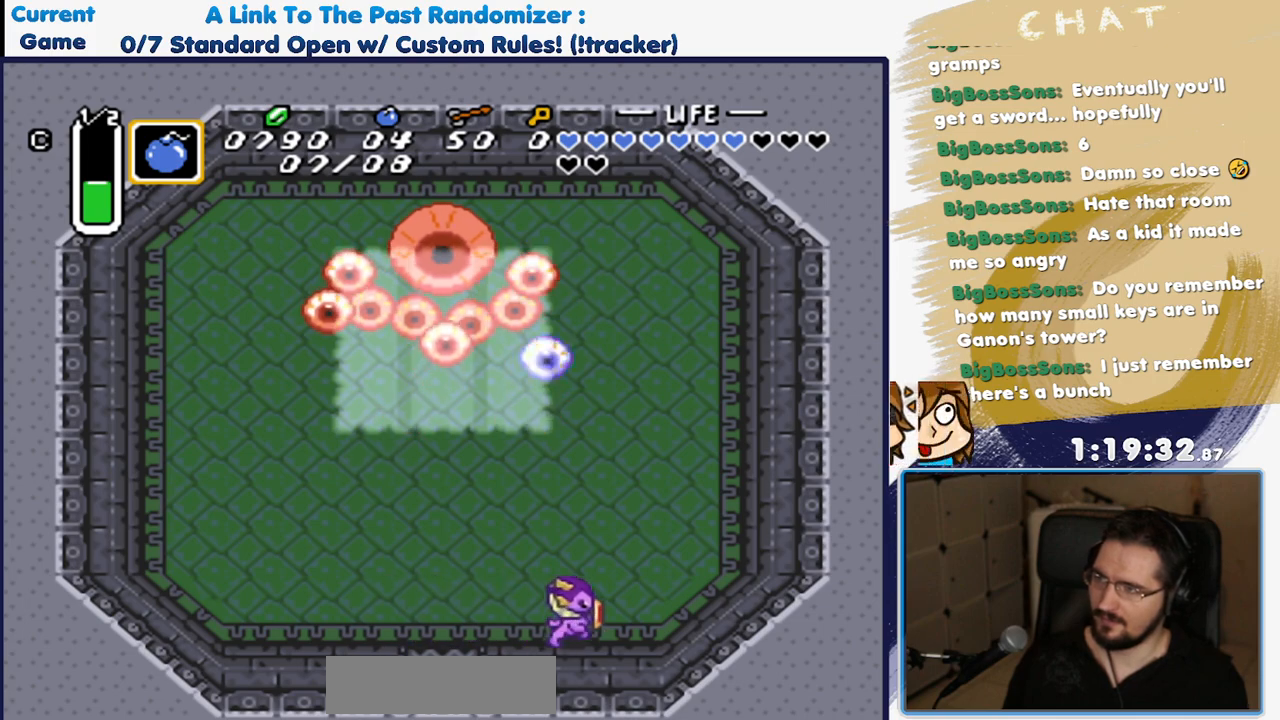
{"dt_ms": 500, "buttons": [], "events": [[17, "DPAD_UP", "down"], [33, "DPAD_RIGHT", "up"], [200, "DPAD_UP", "up"], [217, "DPAD_RIGHT", "down"], [467, "DPAD_RIGHT", "up"]]}
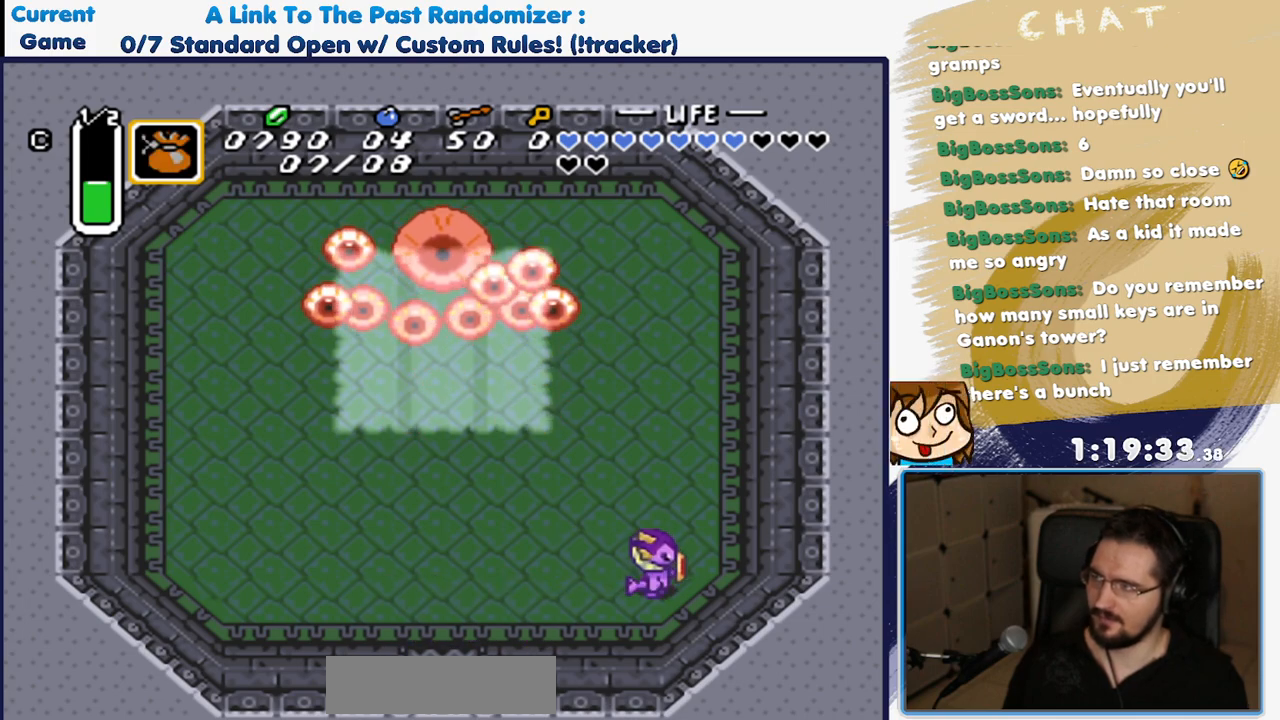
{"dt_ms": 500, "buttons": ["DPAD_LEFT"], "events": [[283, "DPAD_LEFT", "down"]]}